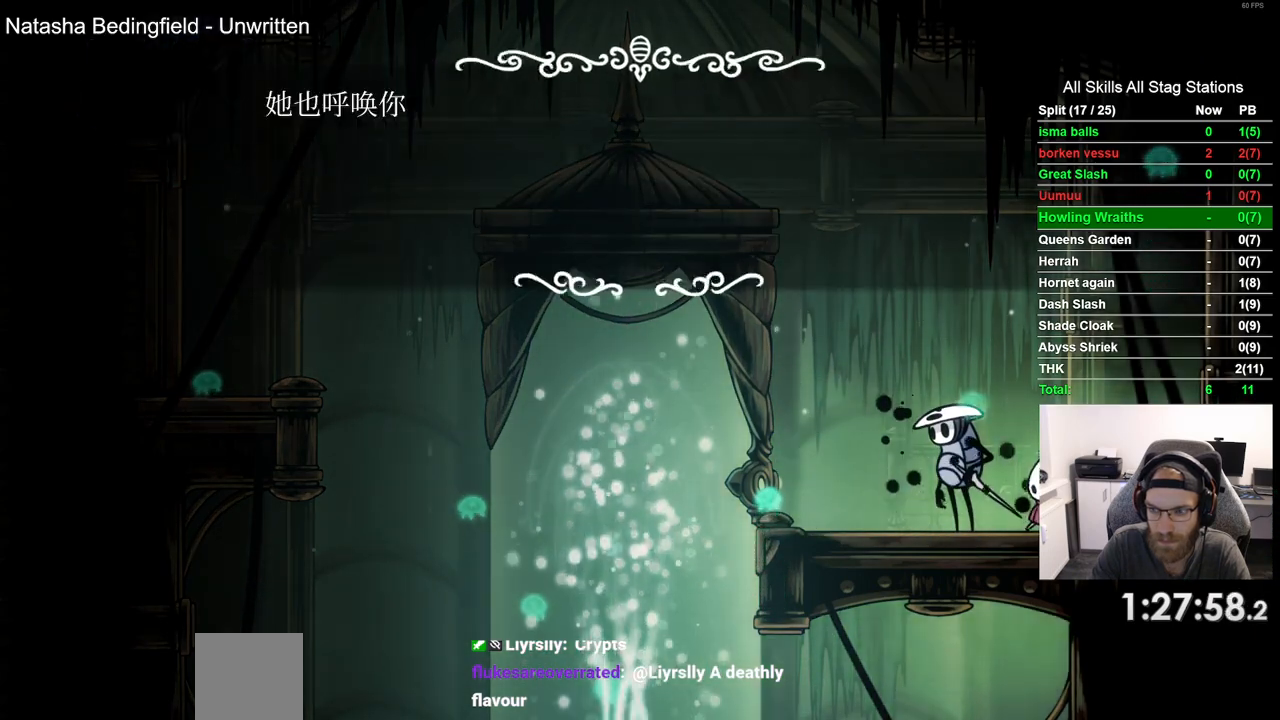
Gameplay with a controller (PlayStation layout); each line is a JSON object with the inputs held at the frame after it. "events" lists button and stick changes between this image and that frame as [ms after this image, input, new state], when the widget could be followed in between.
{"buttons": ["DPAD_RIGHT"], "left_stick": "center", "right_stick": "center", "events": [[483, "CROSS", "up"]]}
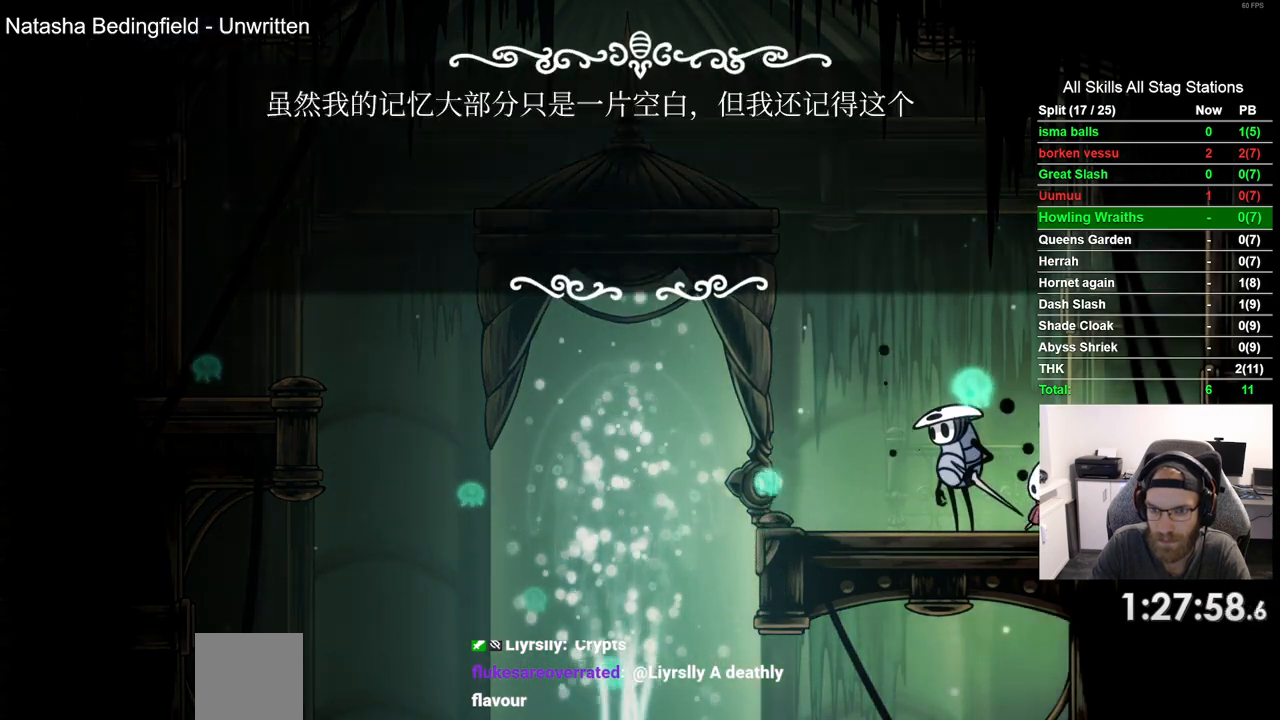
{"buttons": ["CROSS", "DPAD_LEFT"], "left_stick": "center", "right_stick": "center", "events": [[83, "CROSS", "down"], [183, "CROSS", "up"], [283, "CROSS", "down"], [367, "CROSS", "up"], [367, "DPAD_LEFT", "down"], [367, "DPAD_RIGHT", "up"], [467, "CROSS", "down"]]}
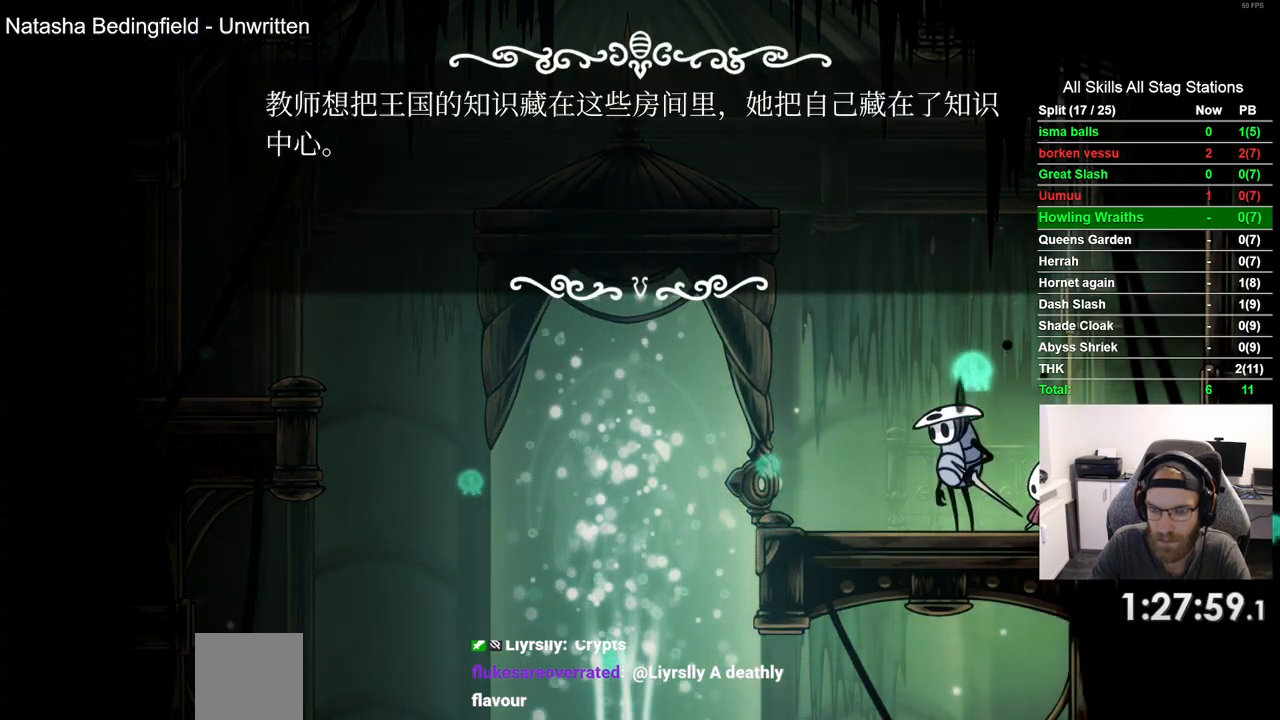
{"buttons": ["CROSS", "DPAD_LEFT"], "left_stick": "center", "right_stick": "center", "events": [[83, "CROSS", "up"], [167, "CROSS", "down"], [267, "CROSS", "up"], [367, "CROSS", "down"]]}
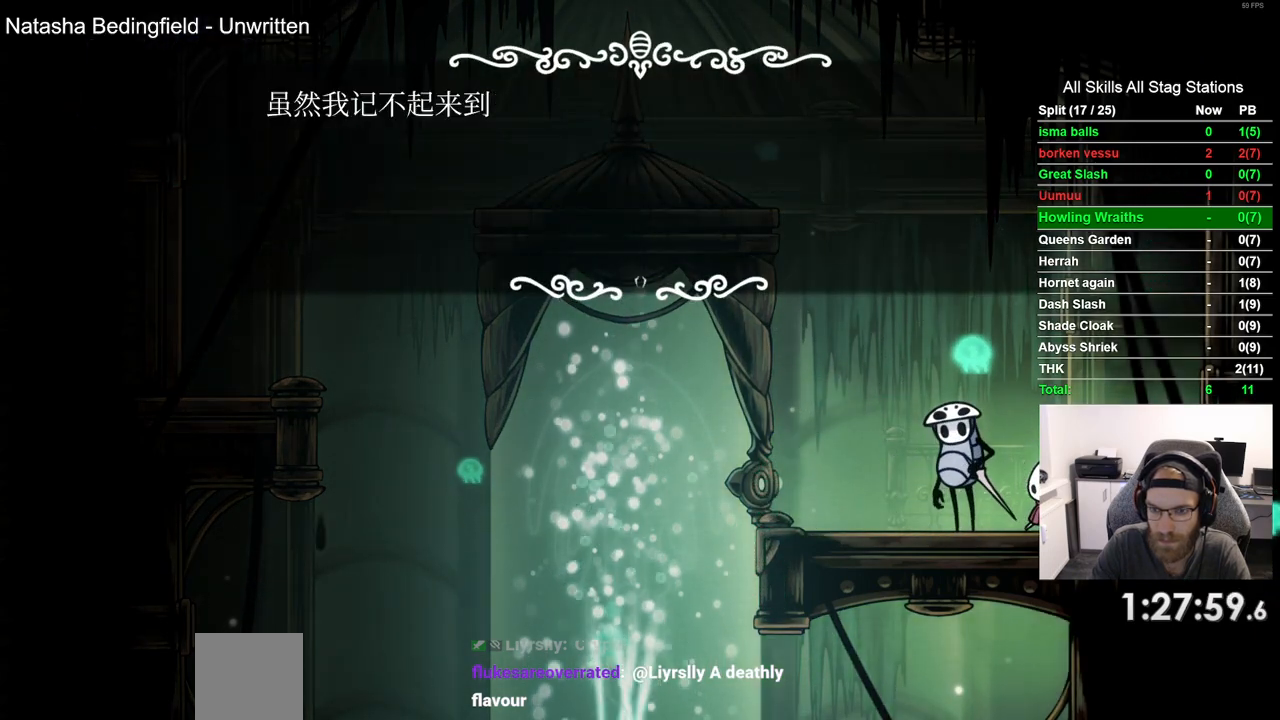
{"buttons": ["CROSS", "DPAD_LEFT"], "left_stick": "center", "right_stick": "center", "events": [[167, "CROSS", "up"], [233, "CROSS", "down"], [333, "CROSS", "up"], [433, "CROSS", "down"]]}
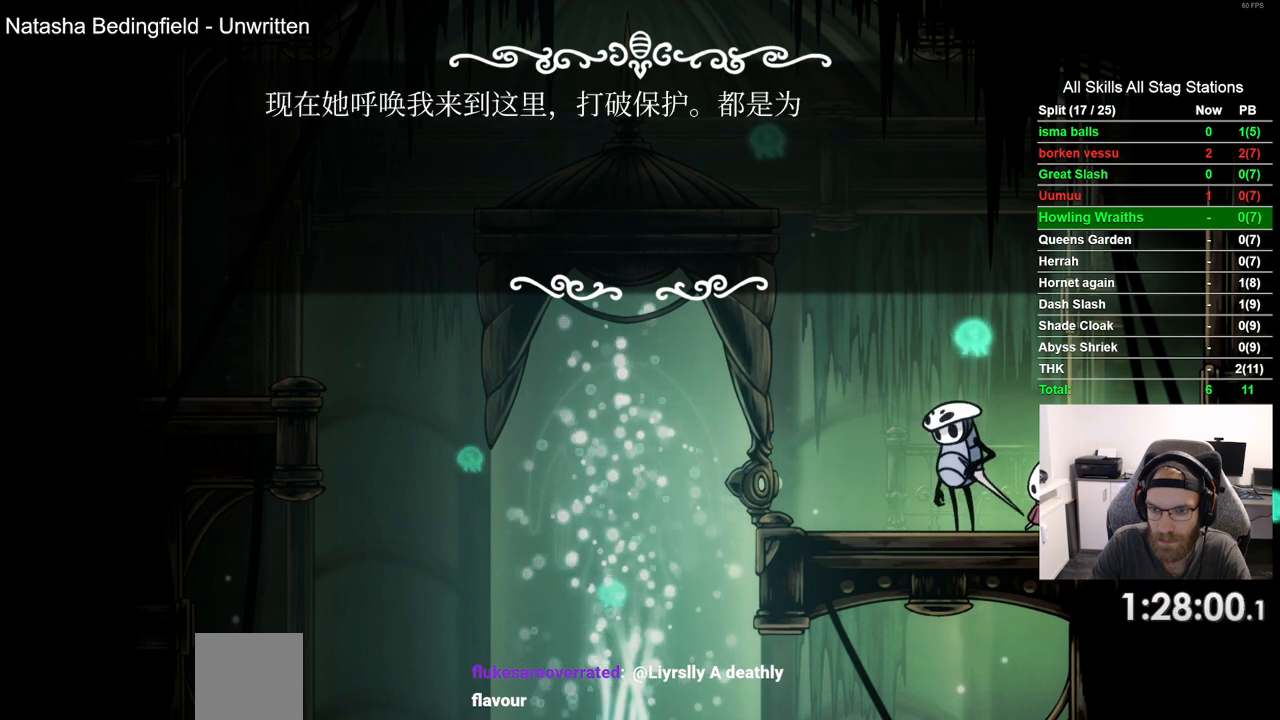
{"buttons": ["DPAD_LEFT"], "left_stick": "center", "right_stick": "center", "events": [[33, "CROSS", "up"], [133, "CROSS", "down"], [233, "CROSS", "up"], [317, "CROSS", "down"], [433, "CROSS", "up"]]}
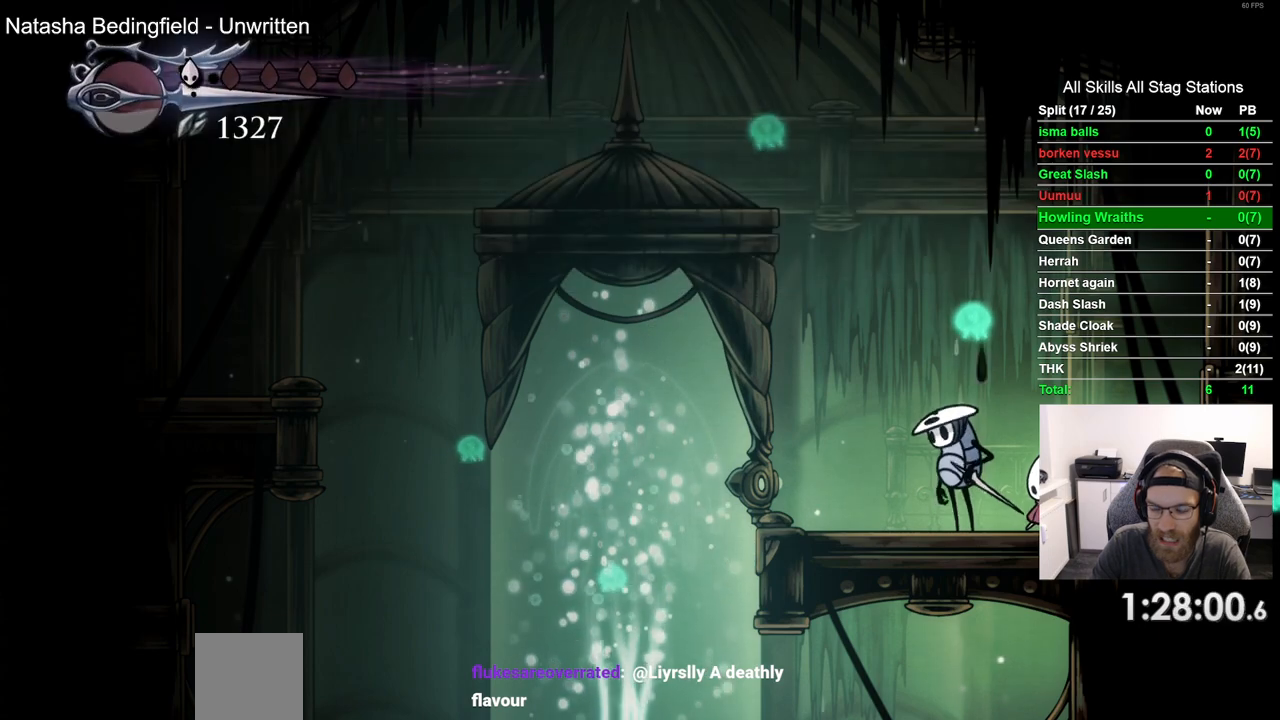
{"buttons": ["DPAD_LEFT"], "left_stick": "center", "right_stick": "center", "events": [[33, "CROSS", "down"], [150, "CROSS", "up"], [250, "CROSS", "down"], [350, "CROSS", "up"]]}
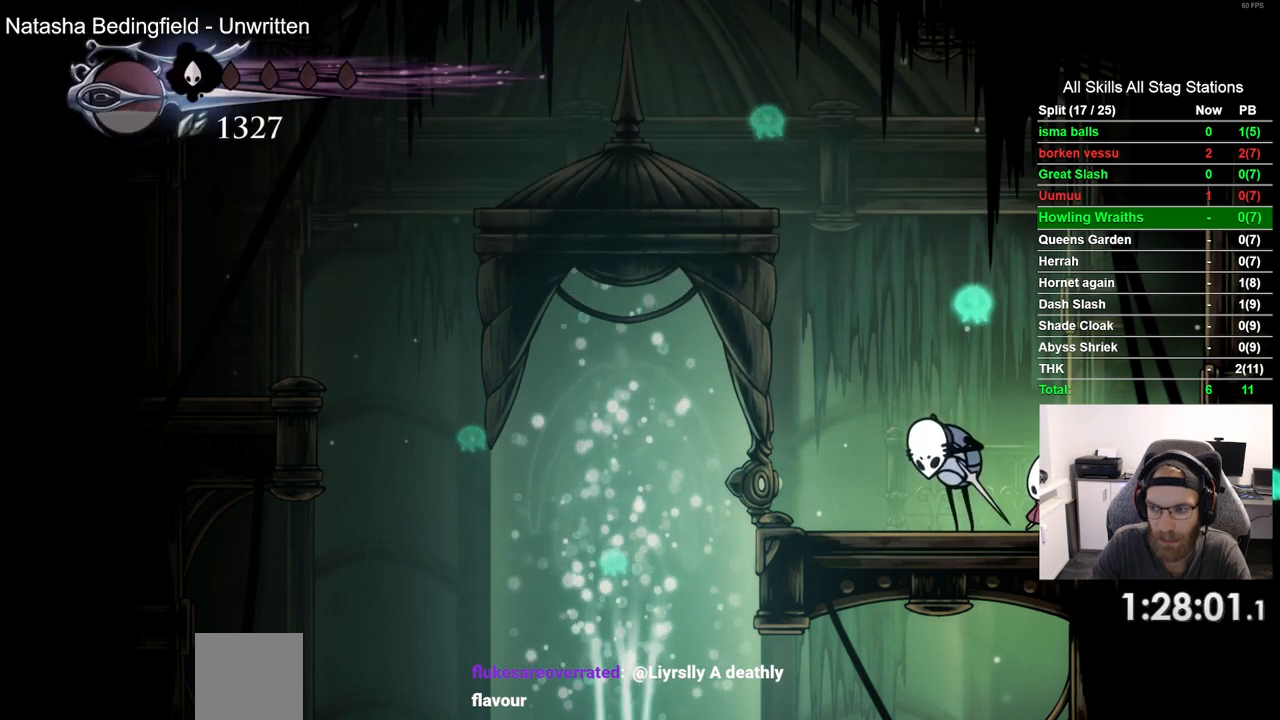
{"buttons": ["CROSS", "DPAD_LEFT"], "left_stick": "center", "right_stick": "center", "events": [[17, "CROSS", "down"], [133, "CROSS", "up"], [217, "CROSS", "down"], [333, "CROSS", "up"], [450, "CROSS", "down"]]}